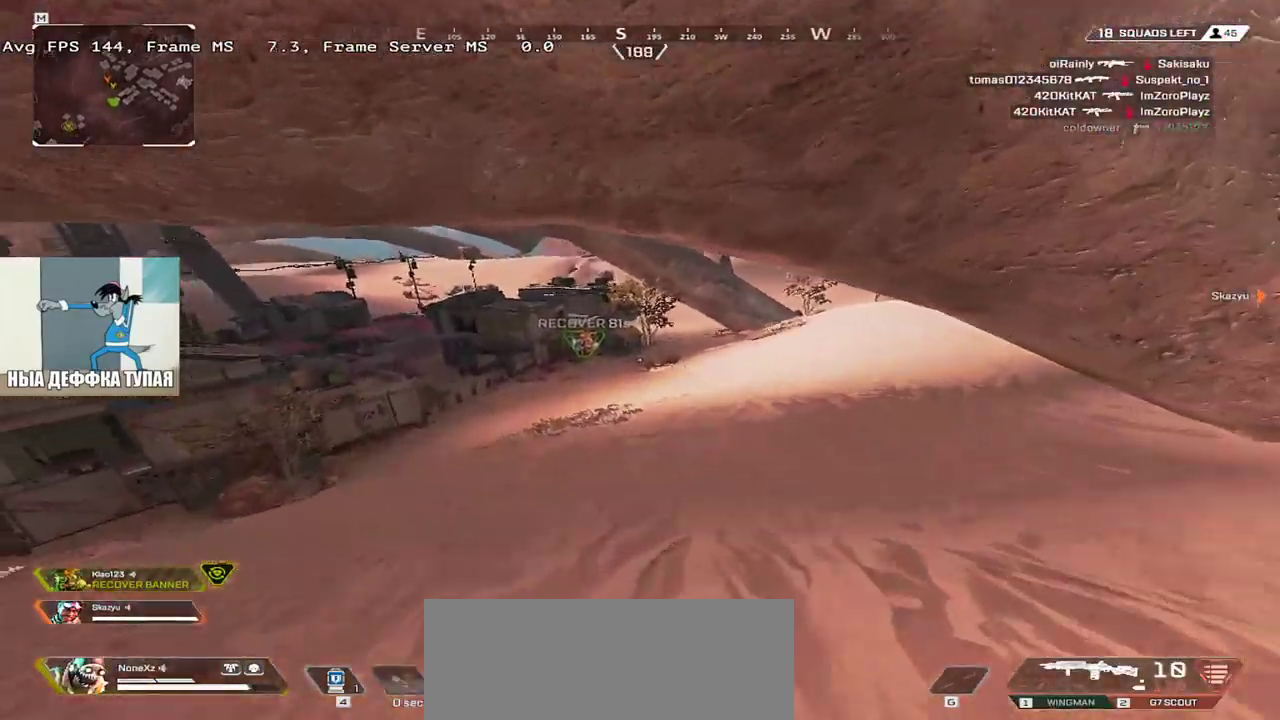
Gameplay with keyboard and mouse; each line is a JSON object with the keys and mouse buttons held at the frame after it. "events" lists presses ("down") and releases ("up") of "1", "2", "3", "4", "5", "a", "alt", "b", "c", "ctrl", "d", "e", "f", "g", "q", "r", "s", "shift", "space", "t", "tab", "v", "w", "x", "z", "mouse_left", "mouse_wheel", "mouse_right", "mouse_mb4" and "mouse_mb5" between this image and that frame as [ms after this image, input, new state], when the widget could be followed in between. "mouse_left", "mouse_wheel", "mouse_right", "mouse_mb4", "mouse_mb5" = the "left", "wheel", "right", "mb4", "mb5" buttons of the "mouse" list. No other keys are recorded. "wheel" means that the mouse wheel is clicked or scrolled. Mouse movement is not recorded.
{"keys": ["ctrl", "q"], "mouse": [], "events": []}
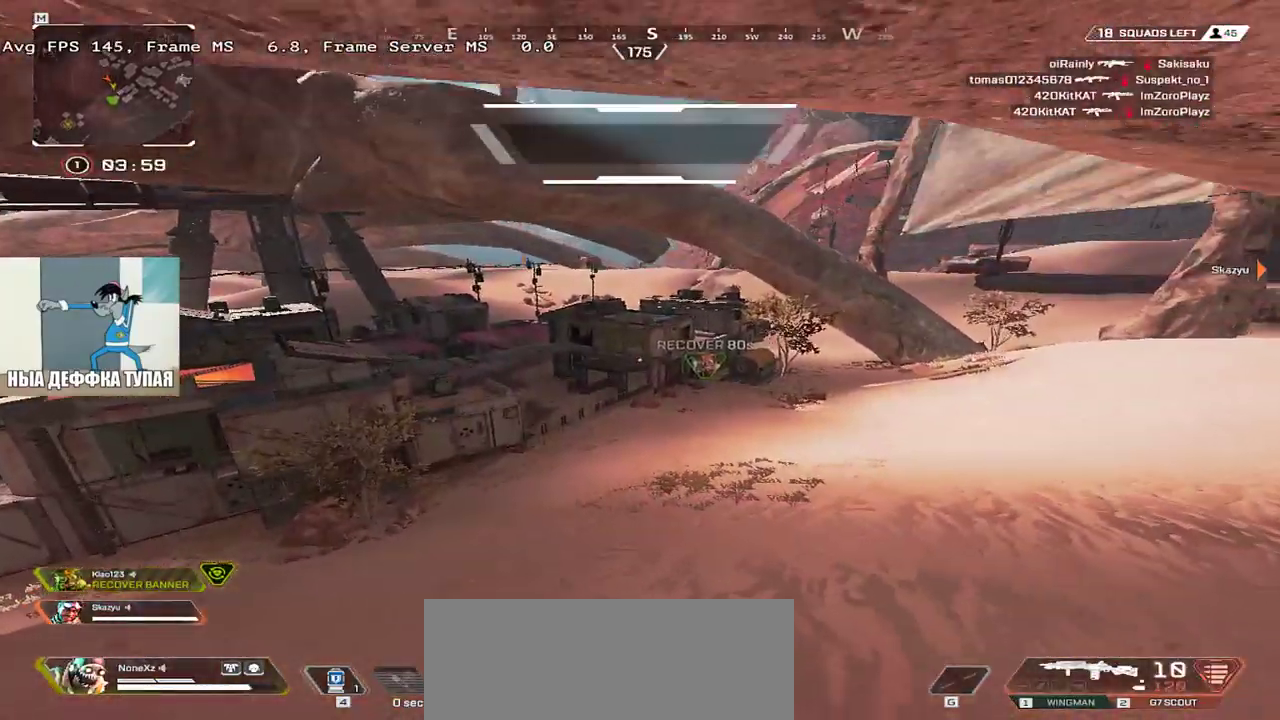
{"keys": ["shift", "w"], "mouse": [], "events": [[283, "ctrl", "up"], [300, "w", "down"], [417, "shift", "down"], [433, "q", "up"]]}
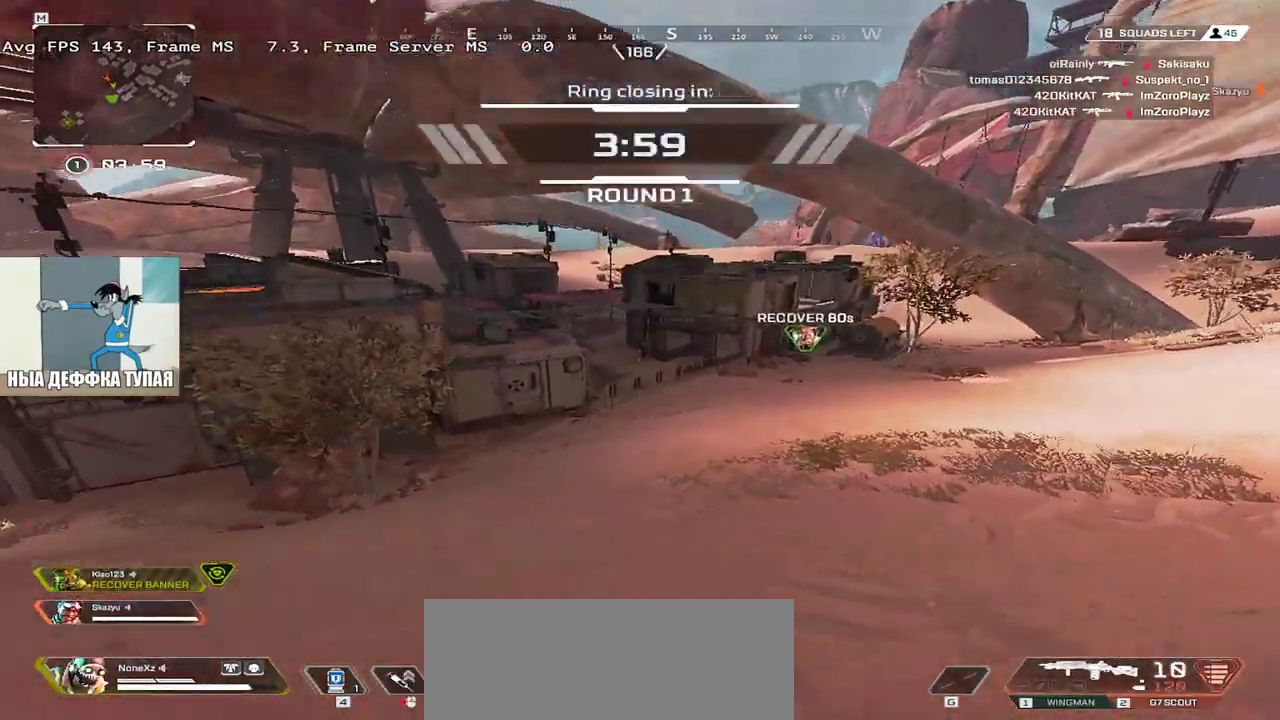
{"keys": ["w"], "mouse": [], "events": [[17, "shift", "up"]]}
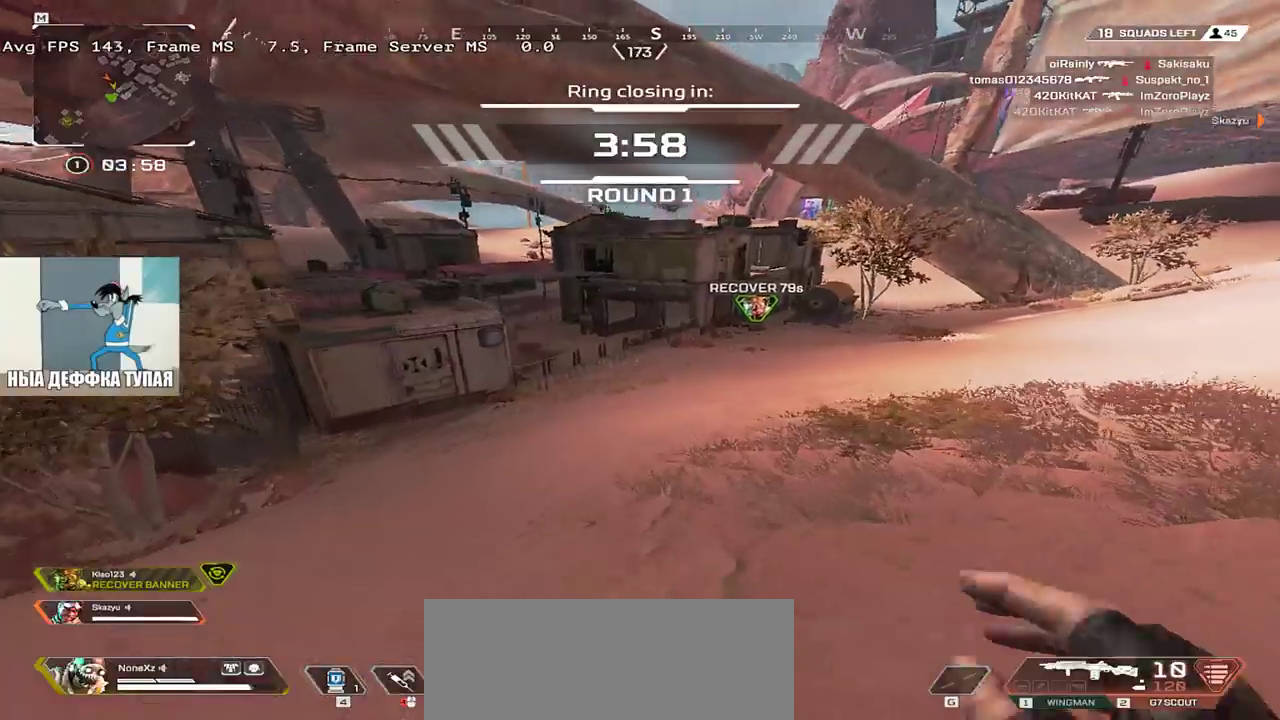
{"keys": ["w"], "mouse": [], "events": []}
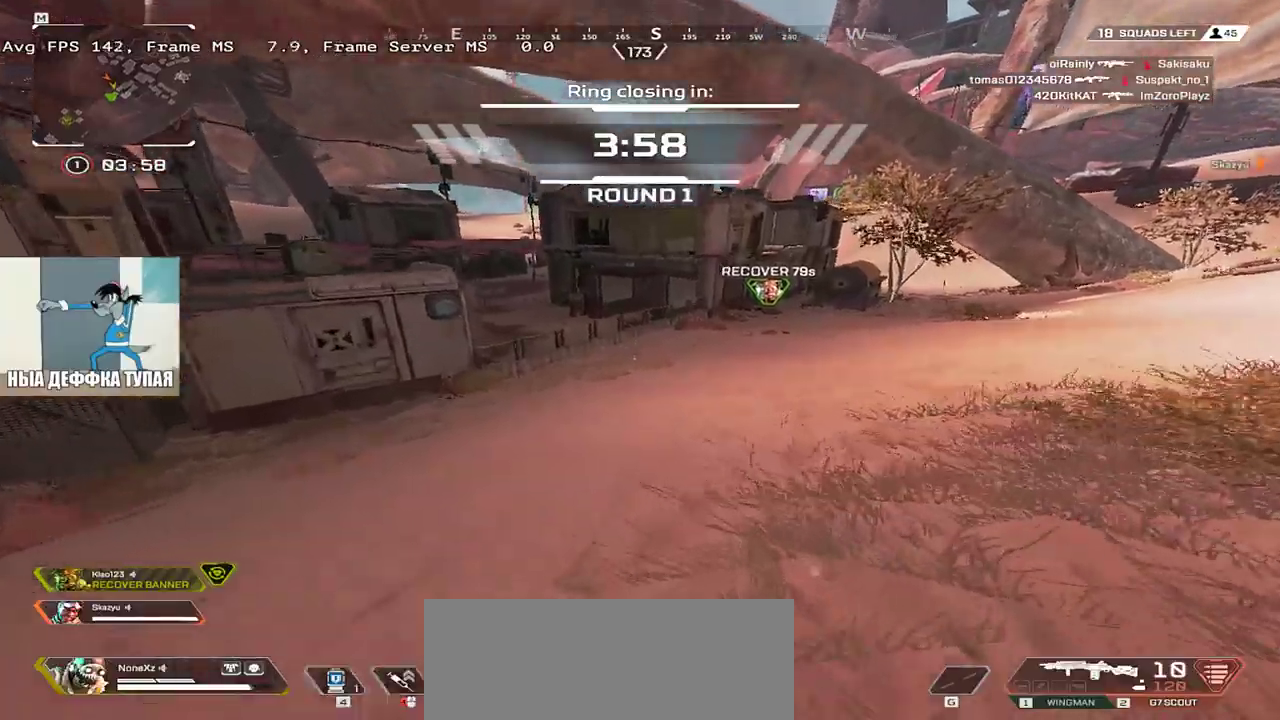
{"keys": ["ctrl", "w"], "mouse": [], "events": [[267, "ctrl", "down"]]}
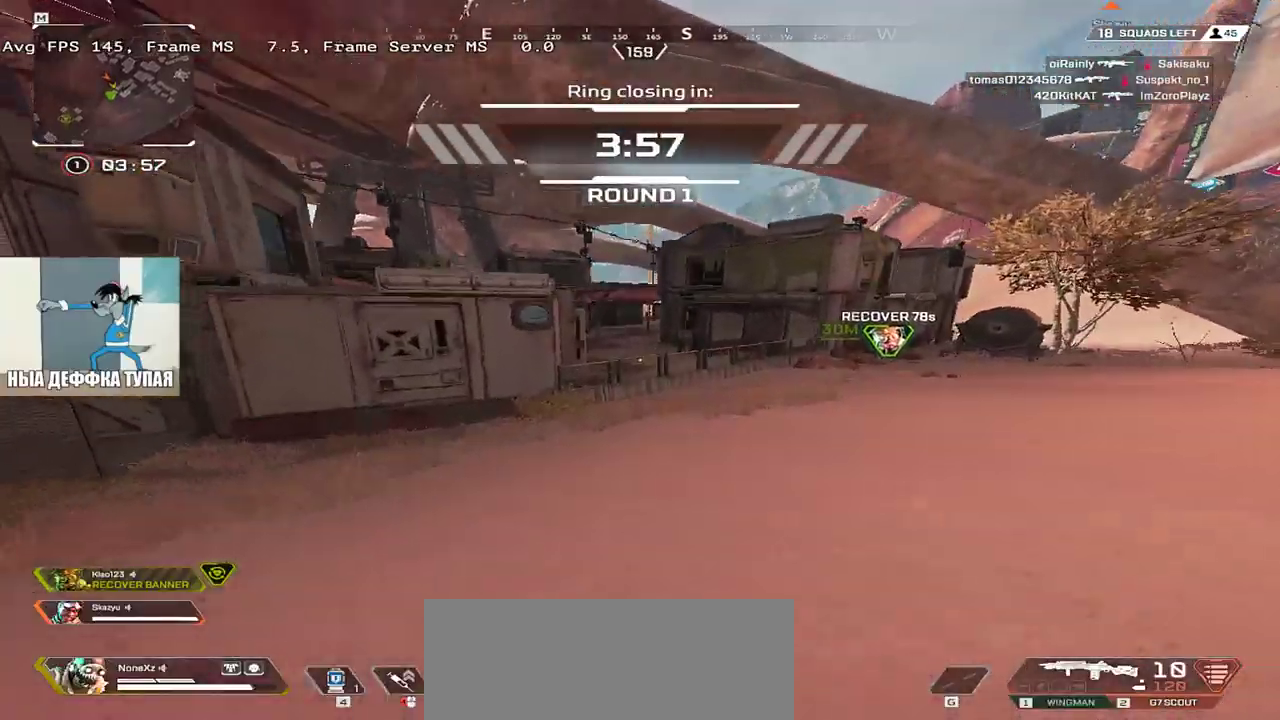
{"keys": ["ctrl", "w"], "mouse": [], "events": []}
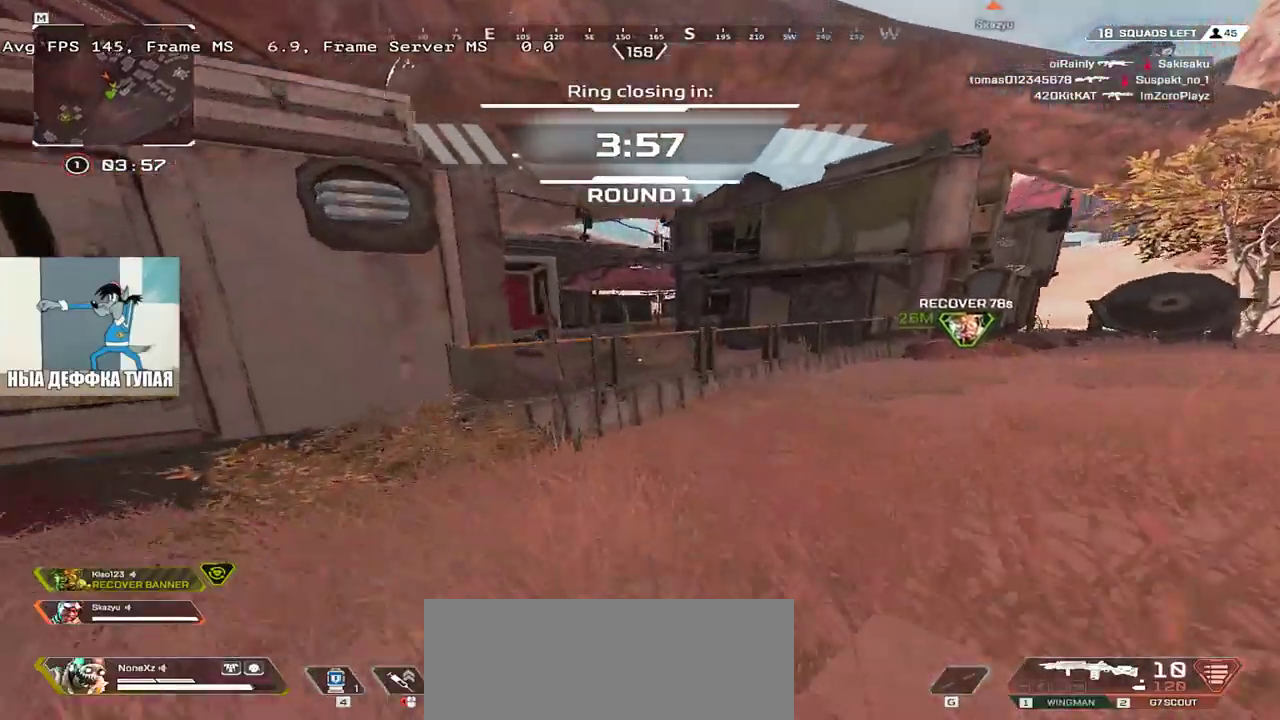
{"keys": ["e", "w"], "mouse": [], "events": [[33, "mouse_right", "down"], [150, "mouse_right", "up"], [400, "e", "down"], [433, "ctrl", "up"]]}
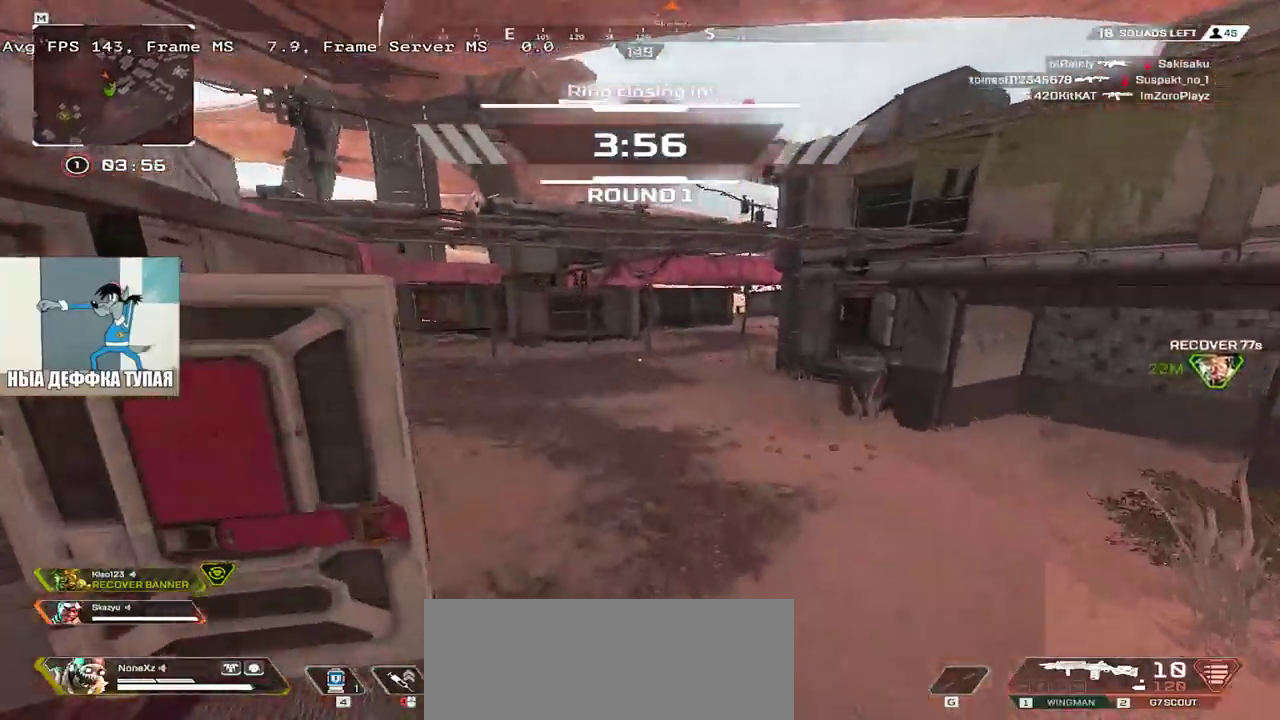
{"keys": ["w"], "mouse": [], "events": [[50, "1", "down"], [117, "1", "up"], [250, "e", "up"], [250, "shift", "down"], [317, "shift", "up"]]}
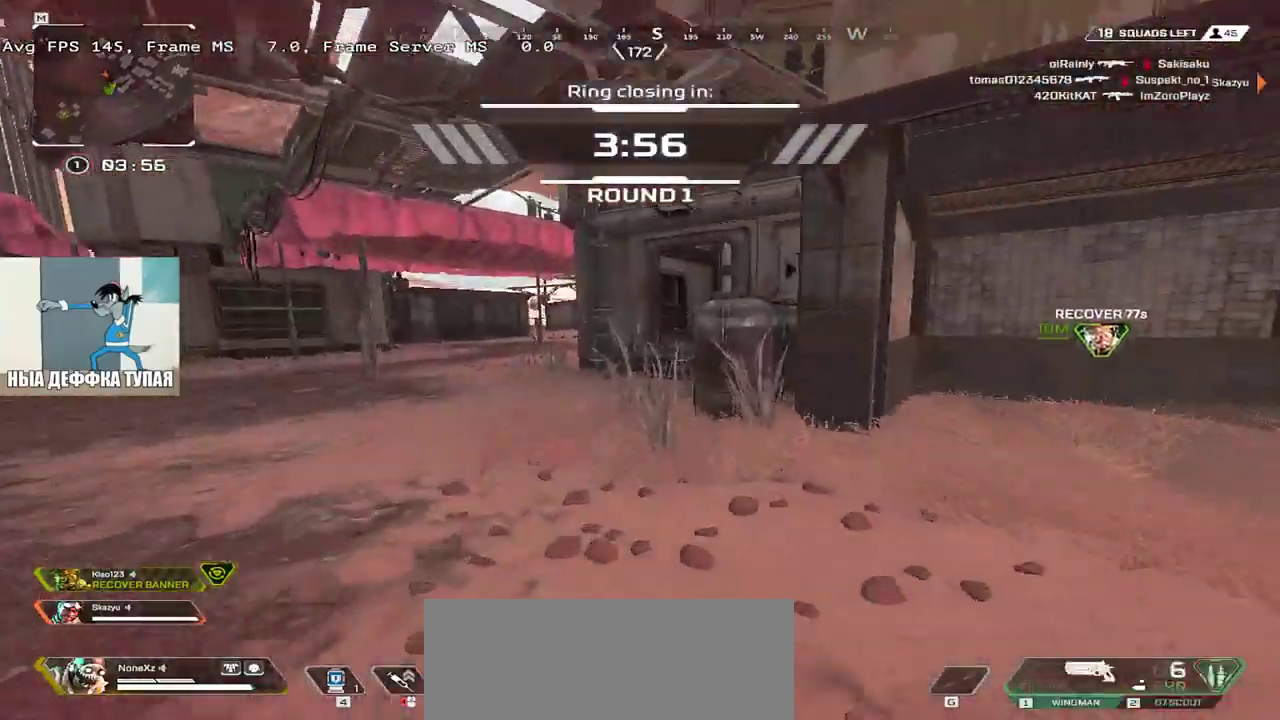
{"keys": ["w"], "mouse": [], "events": [[33, "e", "down"], [433, "e", "up"]]}
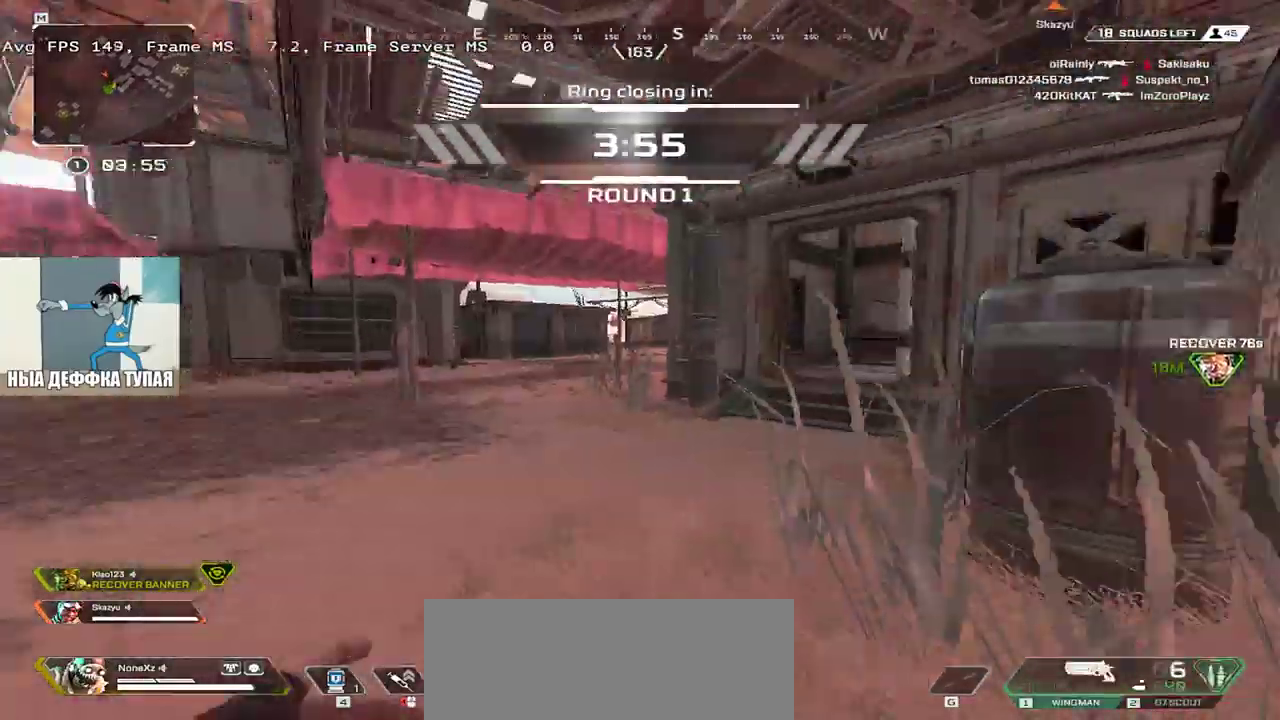
{"keys": ["s"], "mouse": [], "events": [[300, "e", "down"], [333, "w", "up"], [450, "s", "down"], [500, "e", "up"]]}